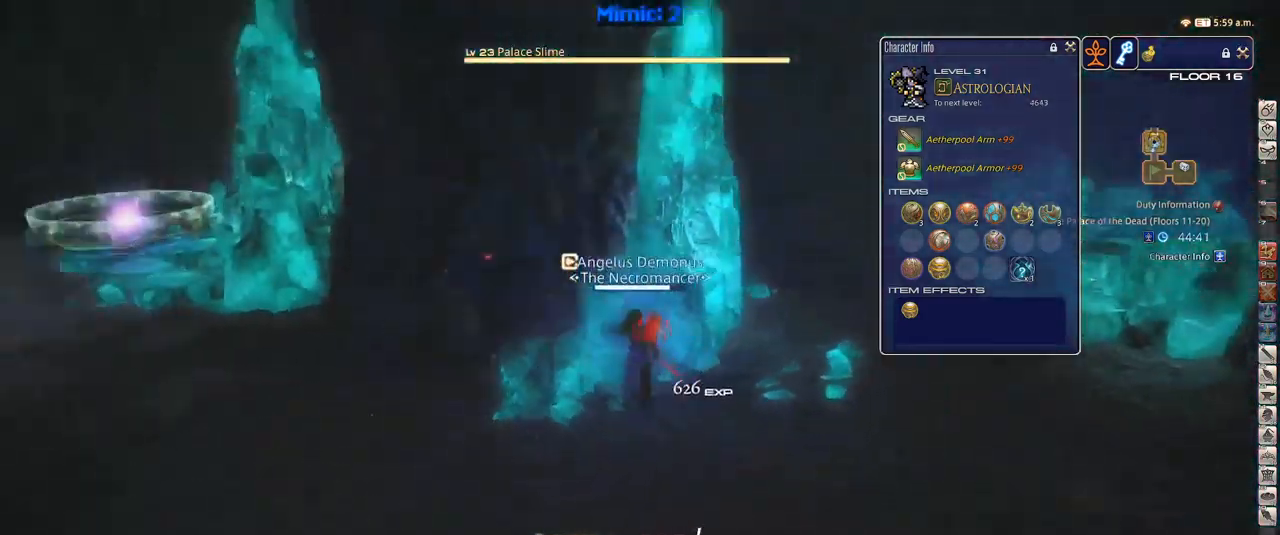
Gameplay with keyboard; each line is a JSON object with the keys held at the frame after it. "events" lists presses ("down") and releases ("up") of ".", "/", "0", "1", "2", "3", "4", "5", "6", "7", "8", "9", "a", "alt_l", "alt_r", "b", "backslash", "backspace", "c", "caps_lock", "comma", "ctrl_l", "ctrl_r", "d", "down", "e", "equals", "escape", "f", "f1", "f10", "f11", "f12", "f2", "f3", "f4", "f5", "f6", "f7", "f8", "f9", "g", "h", "i", "j", "k", "l", "lbracket", "left", "m", "minus", "n", "o", "p", "q", "quote", "r", "rbracket", "return", "right", "s", "semicolon", "shift_l", "shift_r", "space", "super", "t", "tab", "tilde", "u", "up", "v", "w", "x", "y" and "z" between this image and that frame as [ms after this image, input, new state], when the widget could be followed in between. No other keys are recorded. Mouse input is not recorded.
{"keys": ["d", "p", "w"], "events": [[117, "w", "down"]]}
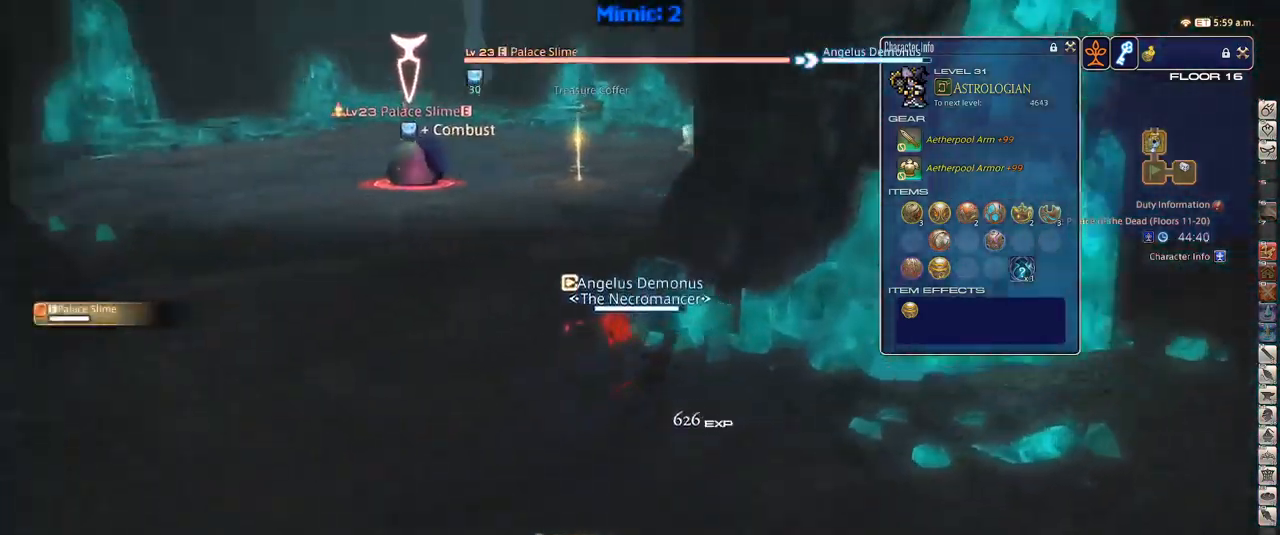
{"keys": ["d", "p", "s"], "events": [[84, "w", "up"], [250, "s", "down"], [350, "1", "down"], [484, "1", "up"]]}
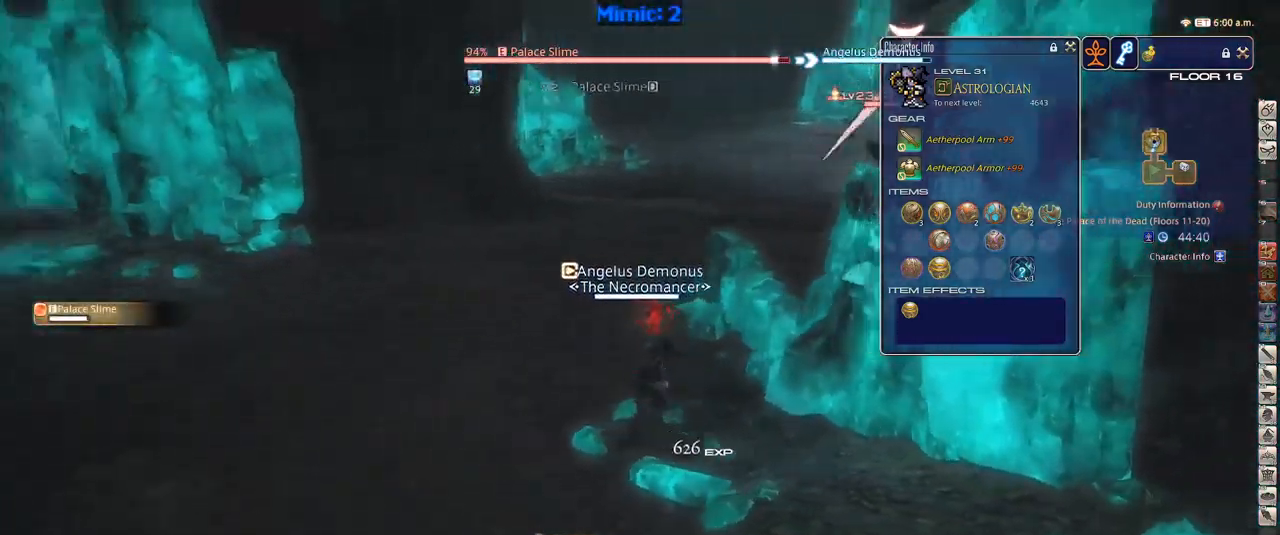
{"keys": ["1", "rbracket", "s"], "events": [[34, "1", "down"], [84, "d", "up"], [134, "1", "up"], [184, "1", "down"], [234, "1", "up"], [234, "p", "up"], [267, "1", "down"], [317, "1", "up"], [417, "1", "down"], [467, "1", "up"], [500, "1", "down"], [500, "rbracket", "down"]]}
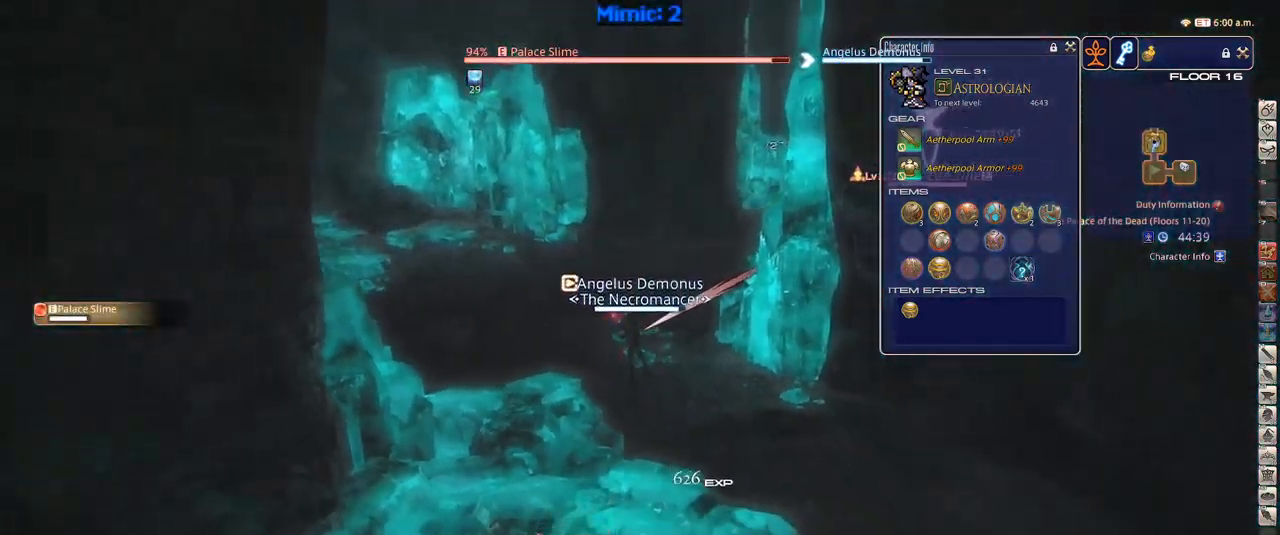
{"keys": ["s"], "events": [[100, "1", "up"], [100, "rbracket", "up"], [150, "1", "down"], [234, "1", "up"], [284, "1", "down"], [484, "1", "up"]]}
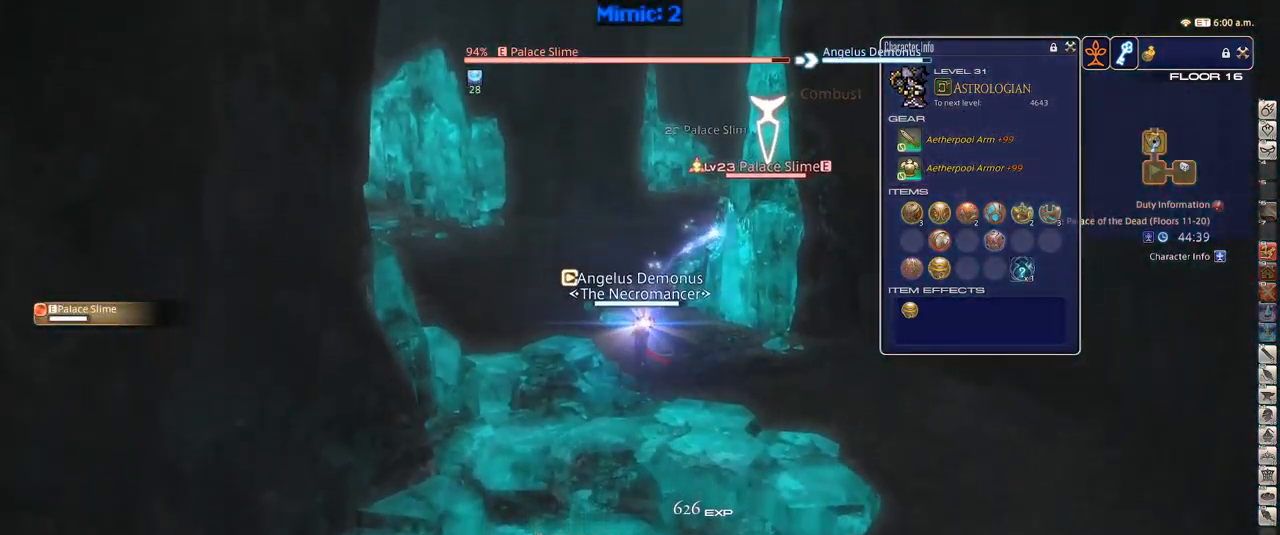
{"keys": ["a", "p", "s"], "events": [[167, "p", "down"], [367, "a", "down"]]}
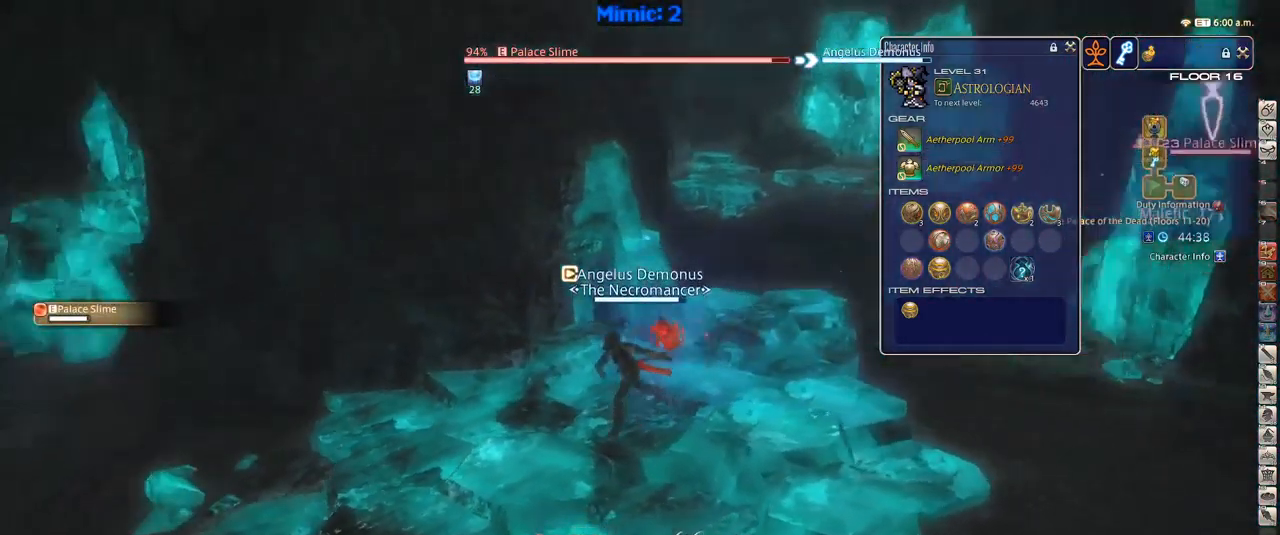
{"keys": ["a", "p"], "events": [[417, "s", "up"]]}
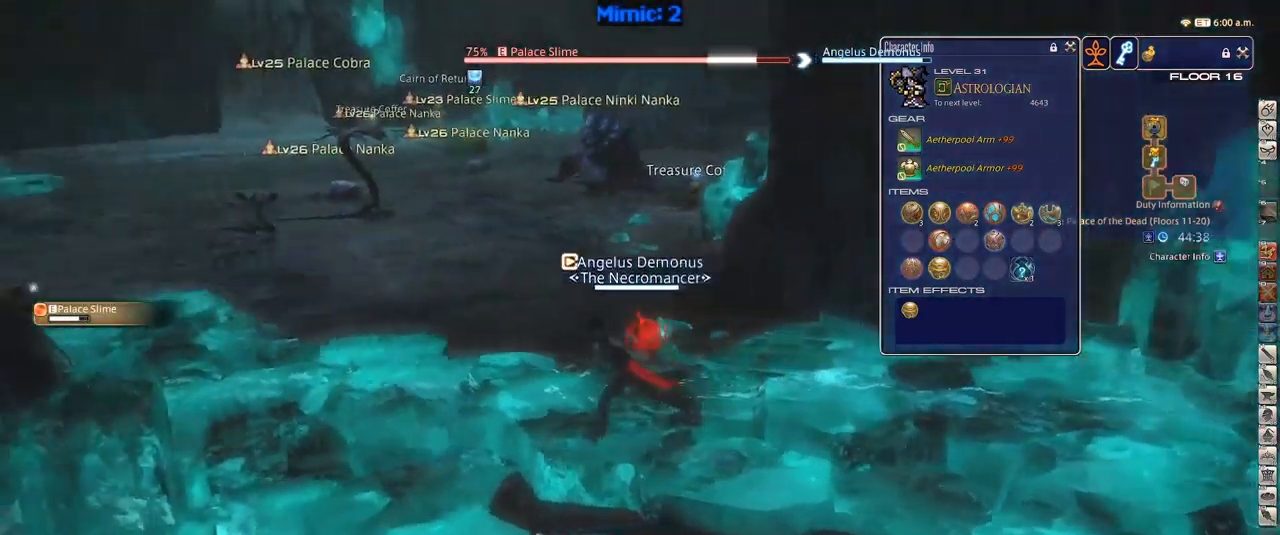
{"keys": ["rbracket"], "events": [[100, "w", "down"], [150, "p", "up"], [284, "w", "up"], [384, "a", "up"], [434, "rbracket", "down"]]}
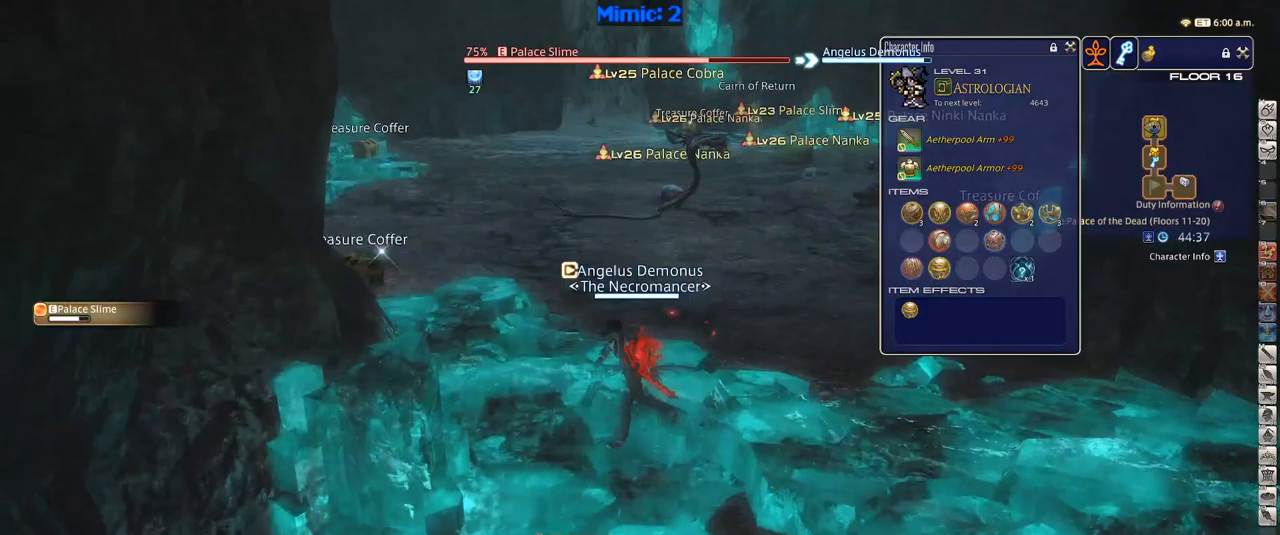
{"keys": ["1"], "events": [[33, "rbracket", "up"], [83, "s", "down"], [283, "1", "down"], [317, "s", "up"], [433, "1", "up"], [467, "1", "down"]]}
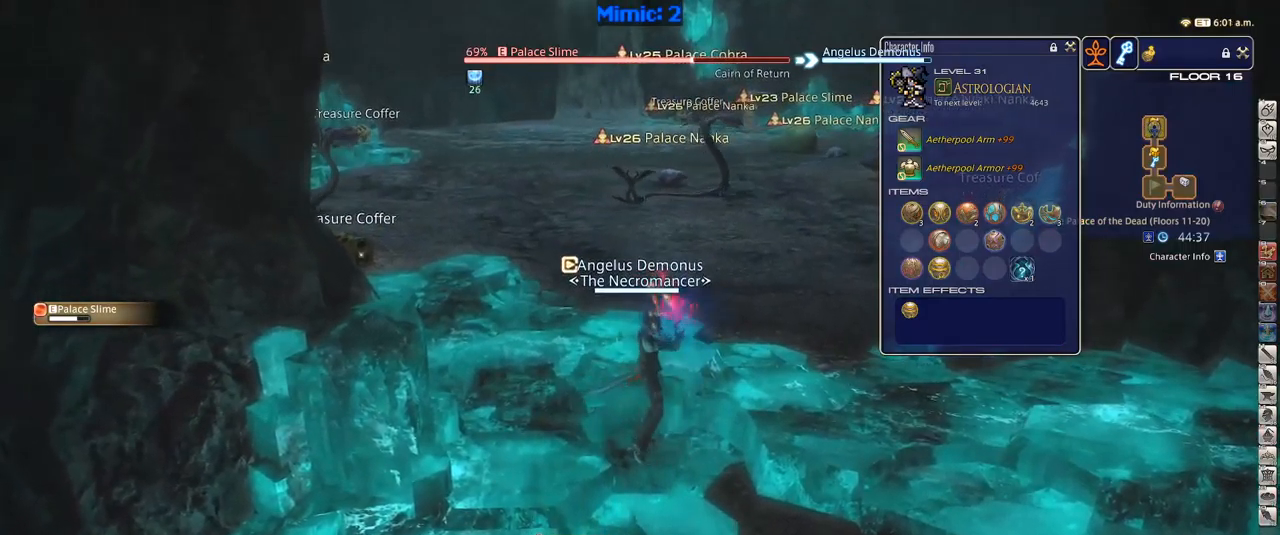
{"keys": ["1"], "events": [[67, "1", "up"], [100, "1", "down"], [150, "1", "up"], [200, "1", "down"], [300, "1", "up"], [333, "1", "down"], [383, "1", "up"], [383, "rbracket", "down"], [433, "1", "down"], [433, "rbracket", "up"]]}
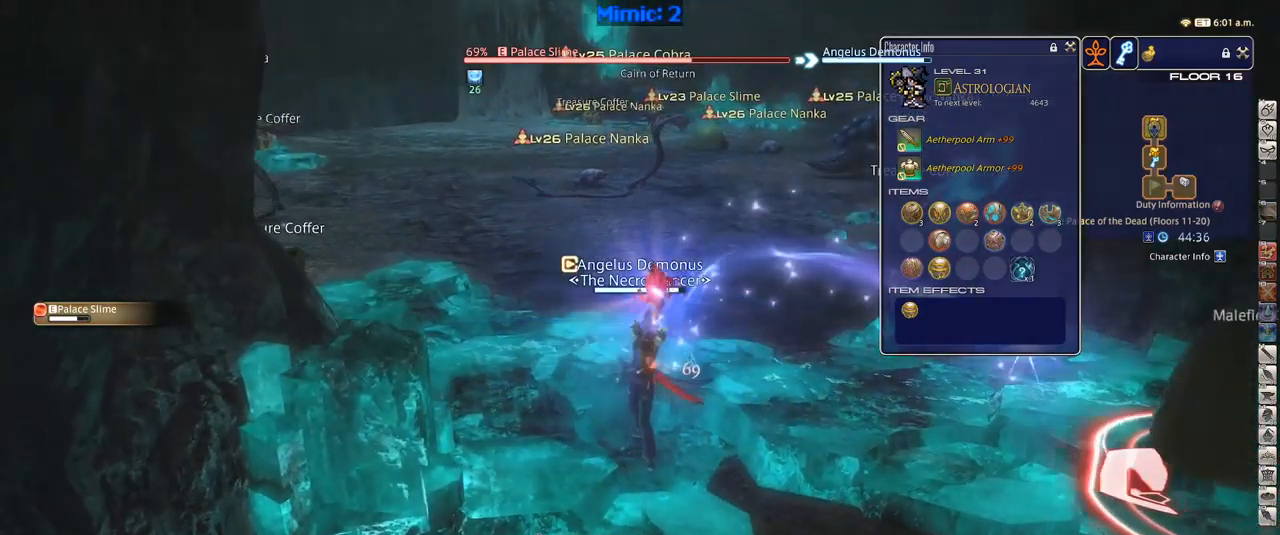
{"keys": ["d", "s"], "events": [[33, "1", "up"], [217, "return", "down"], [217, "s", "down"], [267, "return", "up"], [350, "d", "down"], [350, "return", "down"], [450, "return", "up"]]}
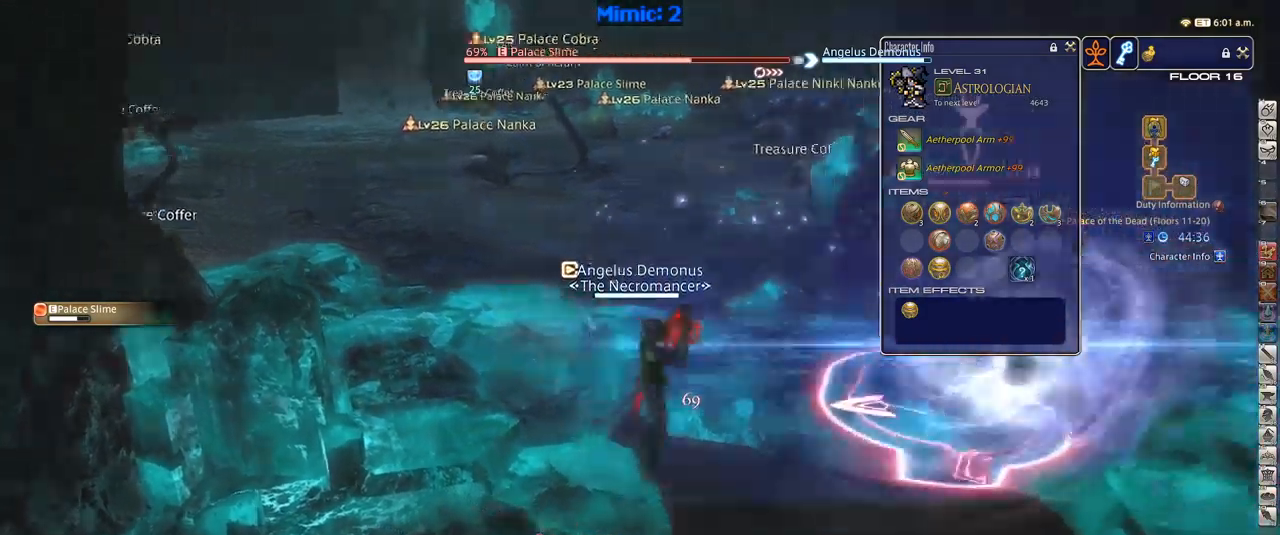
{"keys": ["w"], "events": [[33, "return", "down"], [133, "return", "up"], [183, "return", "down"], [217, "s", "up"], [267, "return", "up"], [317, "w", "down"], [367, "d", "up"], [367, "p", "down"], [467, "p", "up"]]}
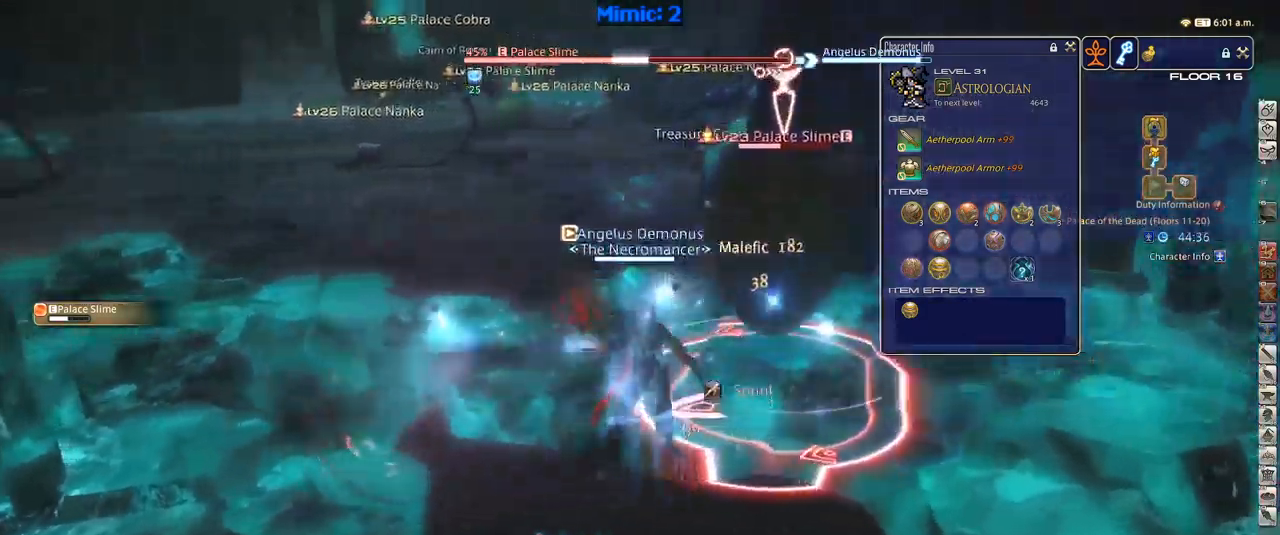
{"keys": ["1"], "events": [[67, "p", "down"], [117, "w", "up"], [150, "p", "up"], [350, "1", "down"], [383, "1", "up"], [483, "1", "down"]]}
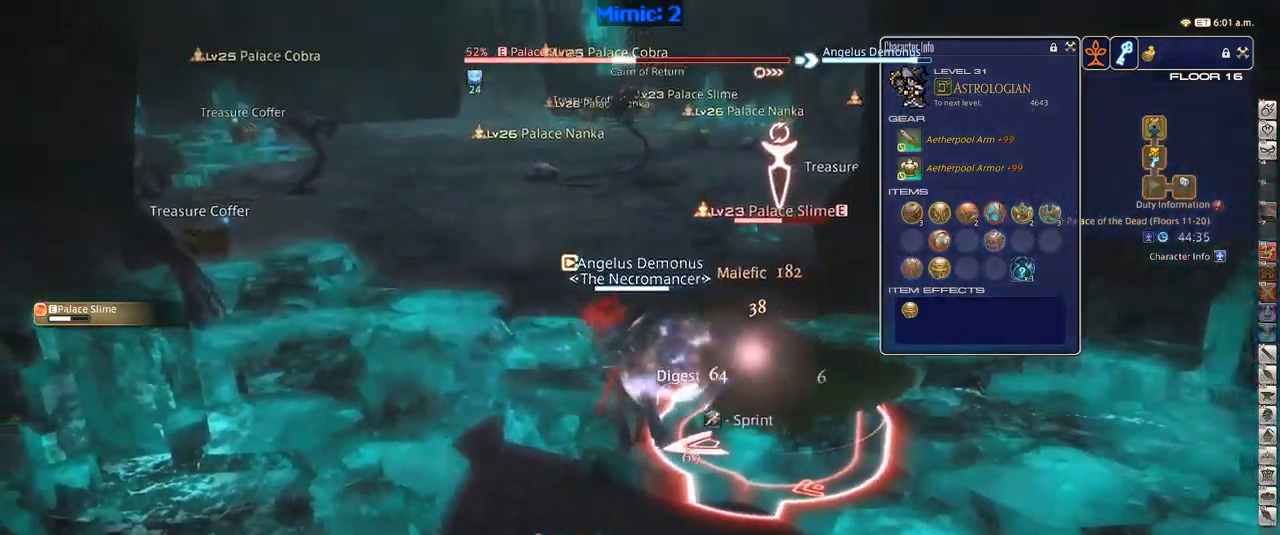
{"keys": [], "events": [[33, "1", "up"], [83, "1", "down"], [133, "1", "up"], [167, "1", "down"], [267, "1", "up"], [317, "1", "down"], [350, "1", "up"], [400, "1", "down"], [483, "1", "up"]]}
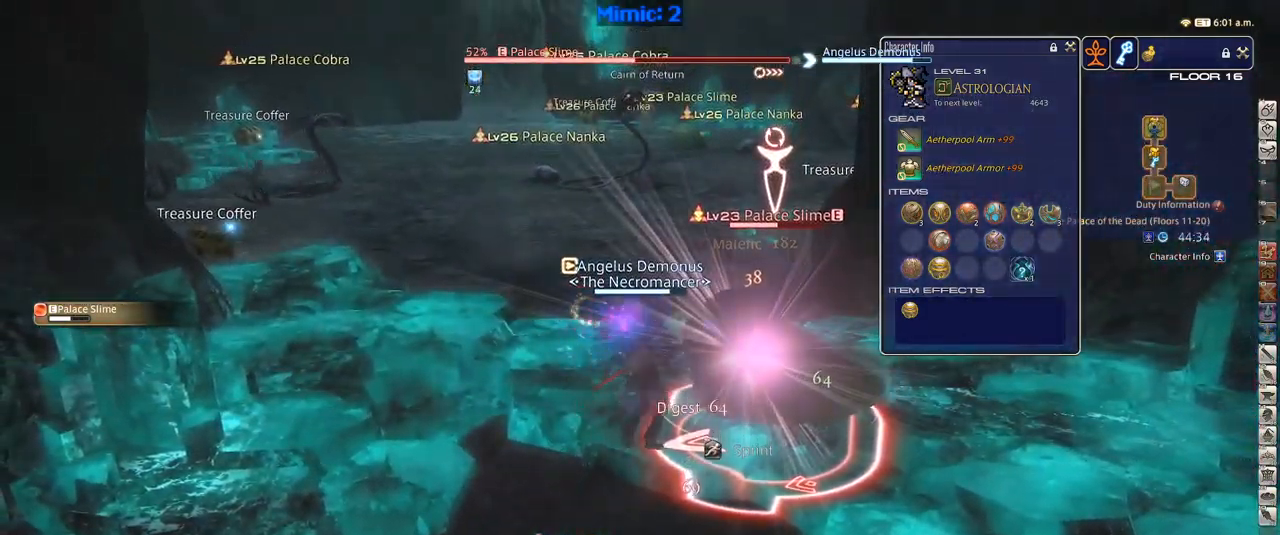
{"keys": ["return"], "events": [[50, "1", "down"], [183, "1", "up"], [367, "return", "down"], [417, "return", "up"], [500, "return", "down"]]}
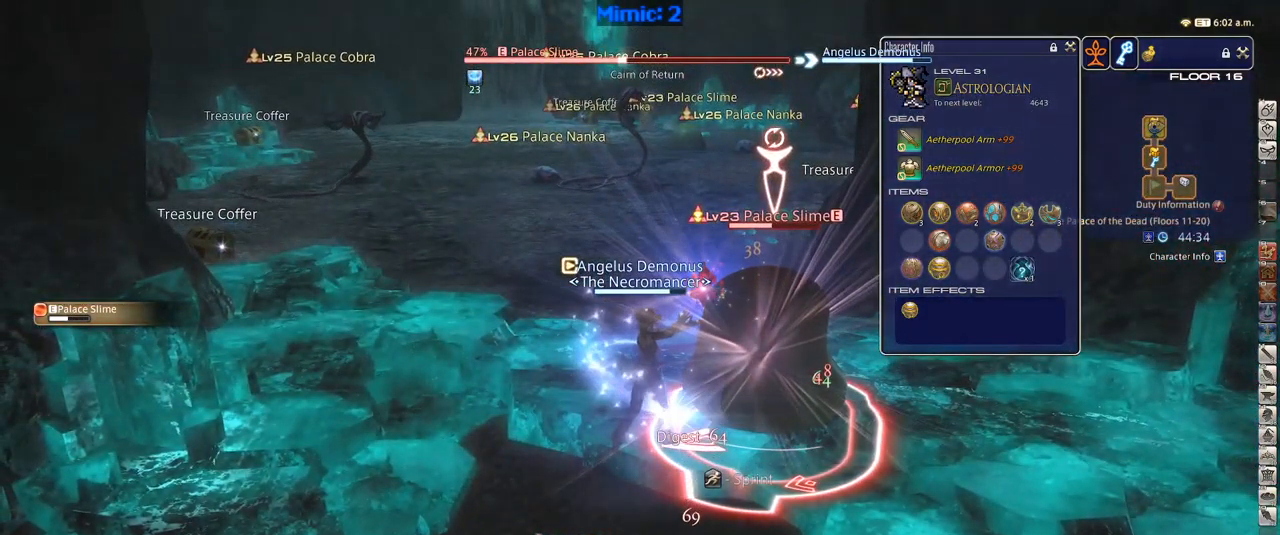
{"keys": [], "events": [[50, "return", "up"]]}
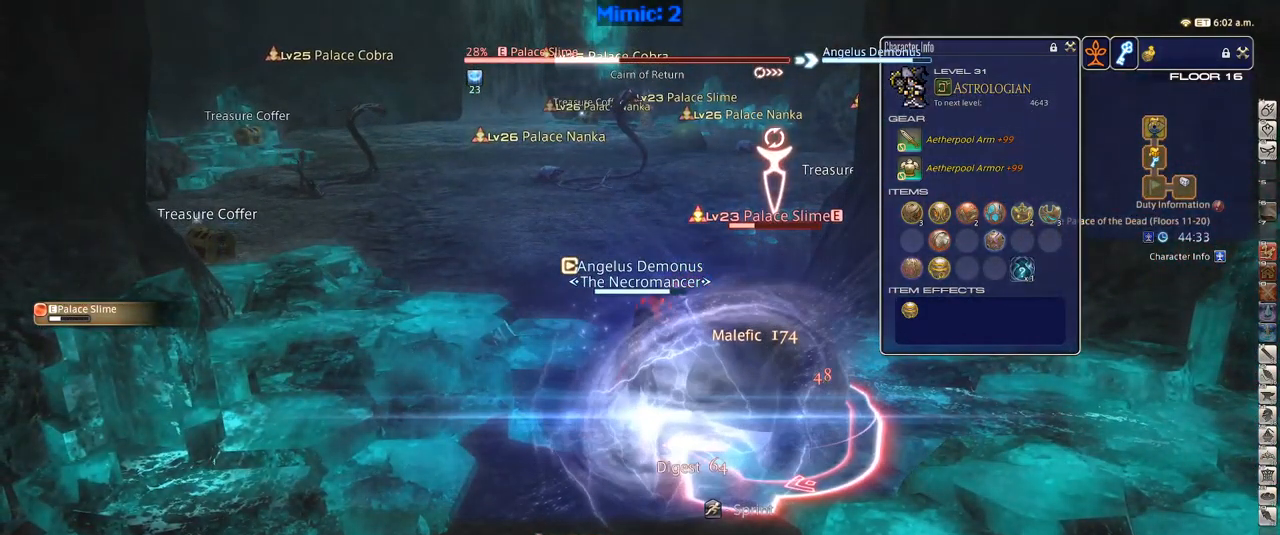
{"keys": ["rbracket"], "events": [[50, "a", "down"], [133, "w", "down"], [333, "rbracket", "down"], [367, "rbracket", "up"], [467, "a", "up"], [467, "rbracket", "down"], [467, "w", "up"]]}
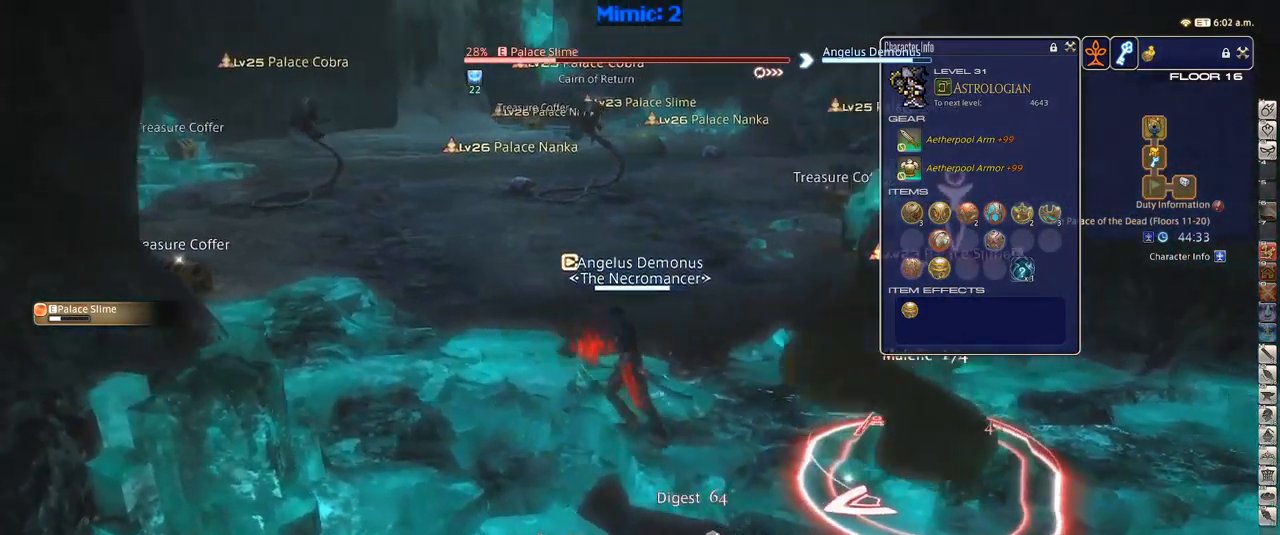
{"keys": [], "events": [[17, "rbracket", "up"], [250, "1", "down"], [333, "1", "up"], [383, "1", "down"], [433, "1", "up"]]}
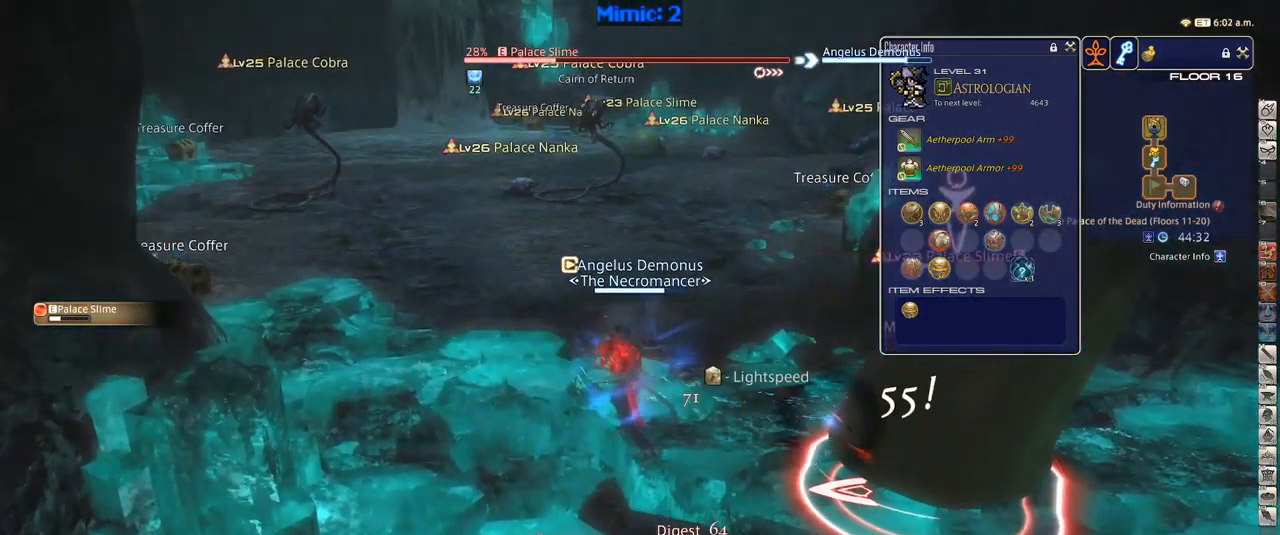
{"keys": [], "events": [[17, "1", "down"], [66, "1", "up"], [99, "1", "down"], [166, "1", "up"], [249, "1", "down"], [349, "1", "up"]]}
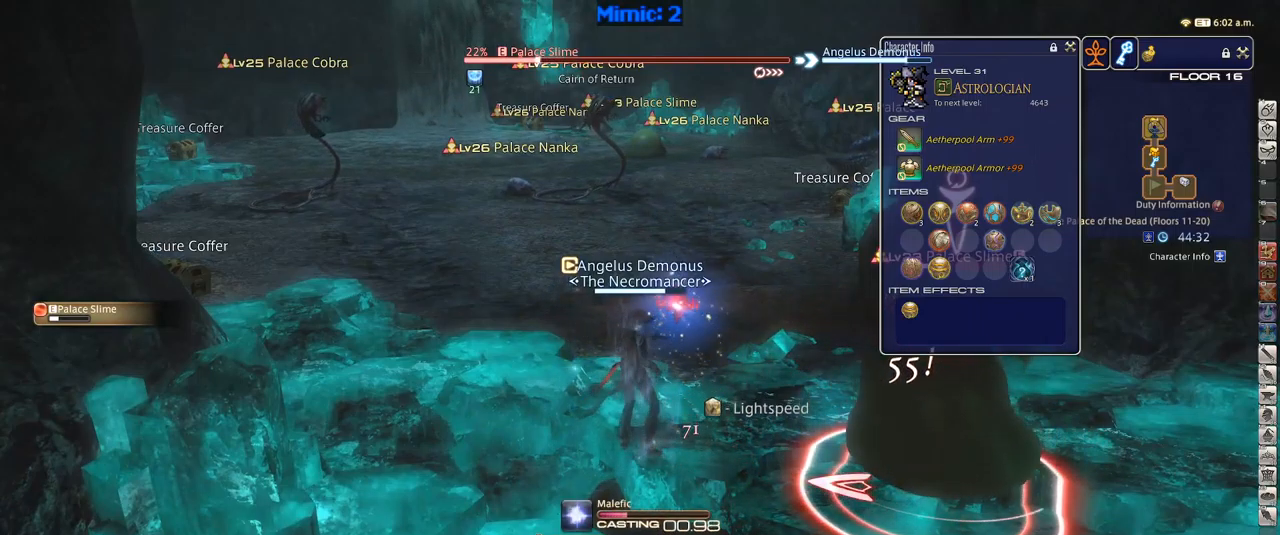
{"keys": [], "events": []}
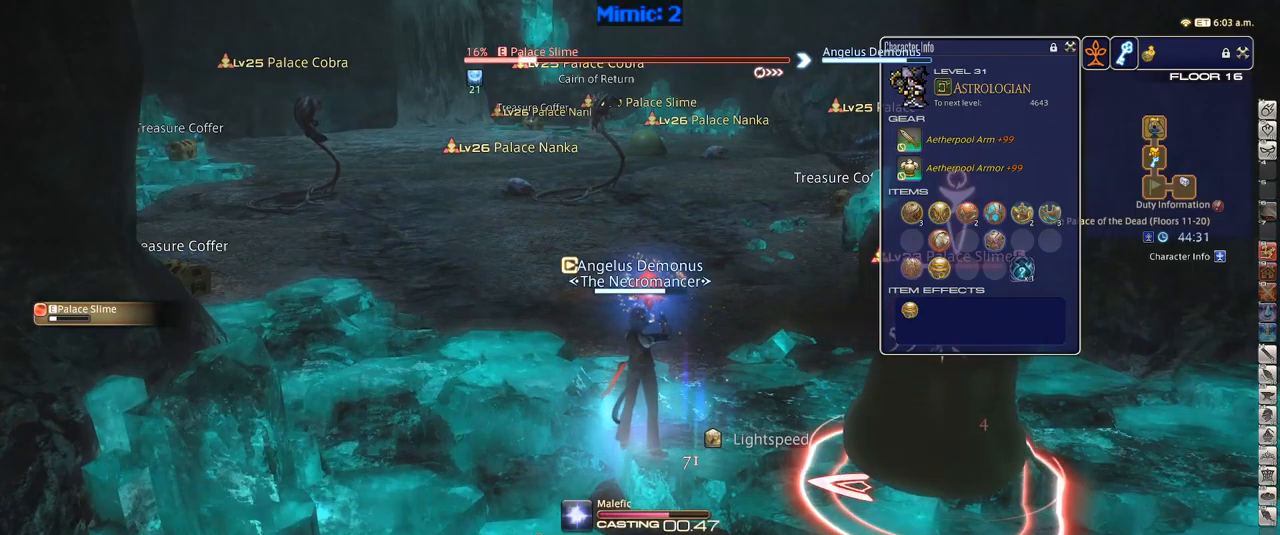
{"keys": [], "events": []}
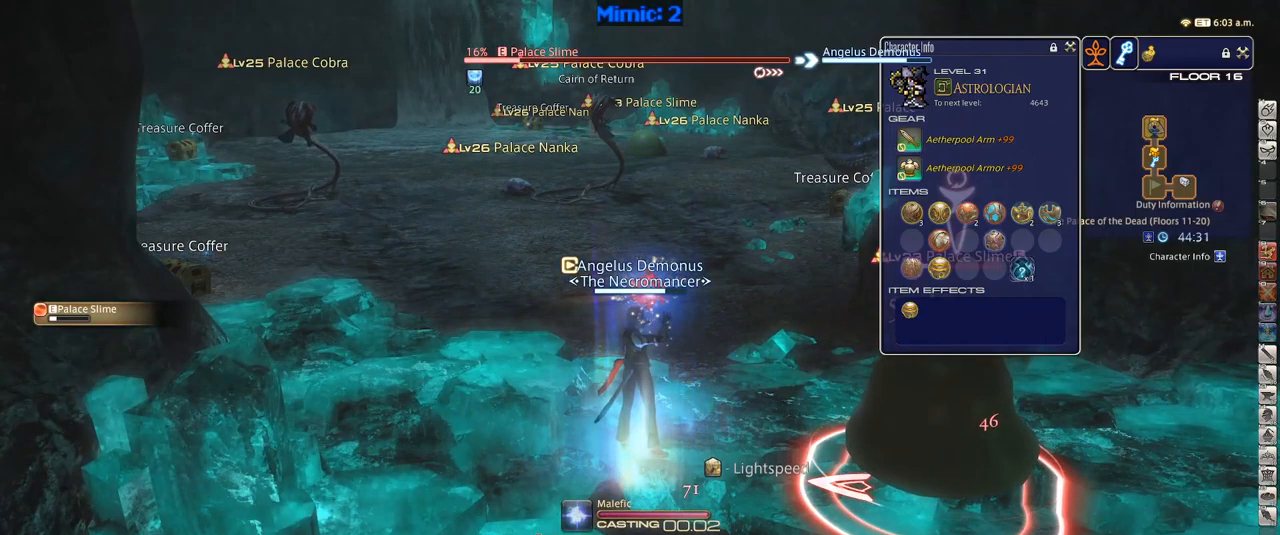
{"keys": [], "events": [[50, "lbracket", "down"], [150, "lbracket", "up"], [200, "rbracket", "down"], [283, "rbracket", "up"], [333, "minus", "down"], [433, "minus", "up"]]}
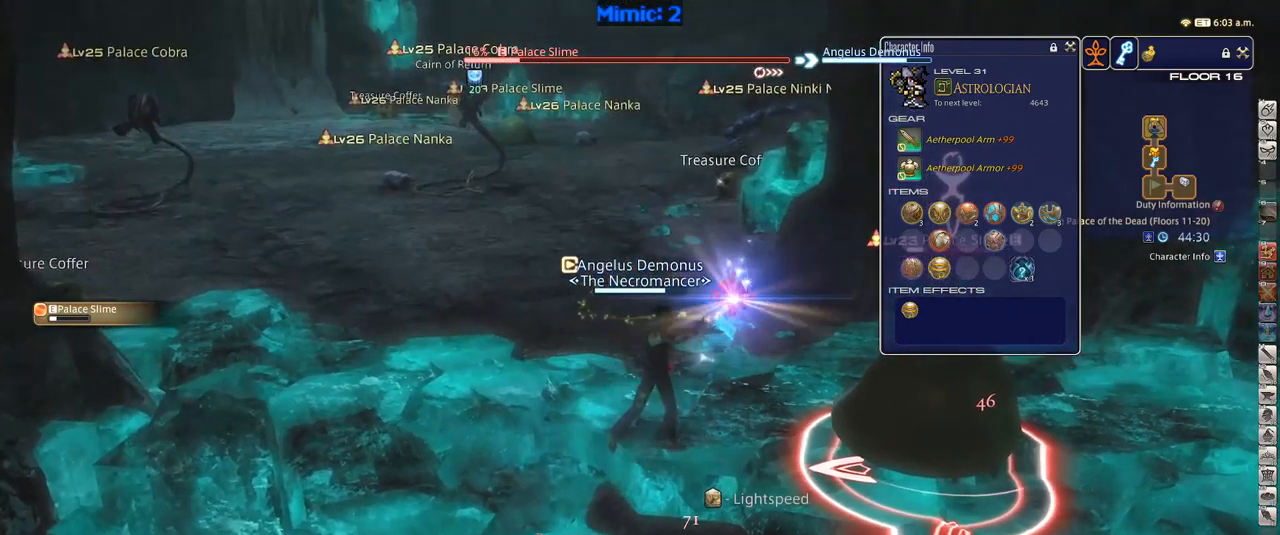
{"keys": ["d", "w"], "events": [[250, "w", "down"], [300, "d", "down"]]}
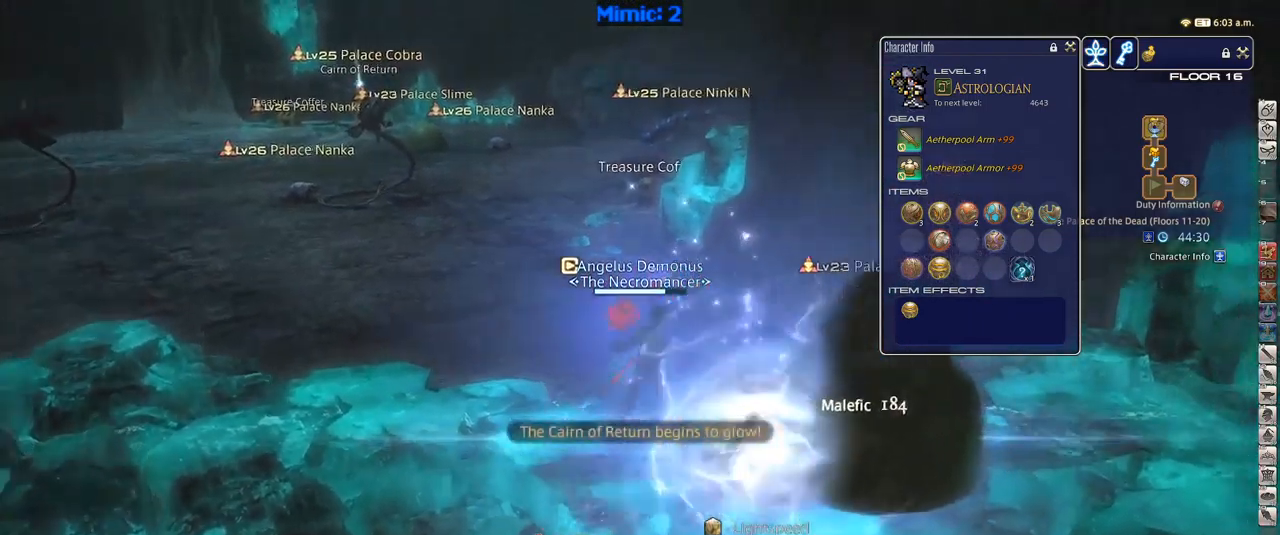
{"keys": ["w"], "events": [[33, "d", "up"], [150, "q", "down"], [283, "q", "up"], [317, "return", "down"], [367, "return", "up"]]}
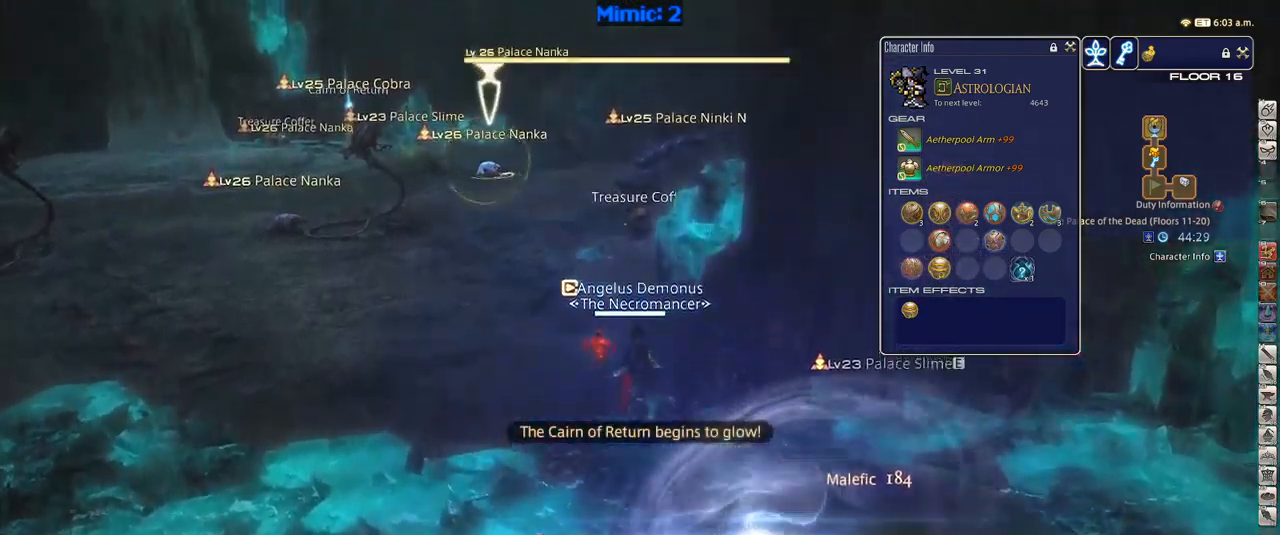
{"keys": ["return"], "events": [[50, "q", "down"], [150, "q", "up"], [250, "return", "down"], [333, "q", "down"], [333, "return", "up"], [433, "q", "up"], [483, "return", "down"], [483, "w", "up"]]}
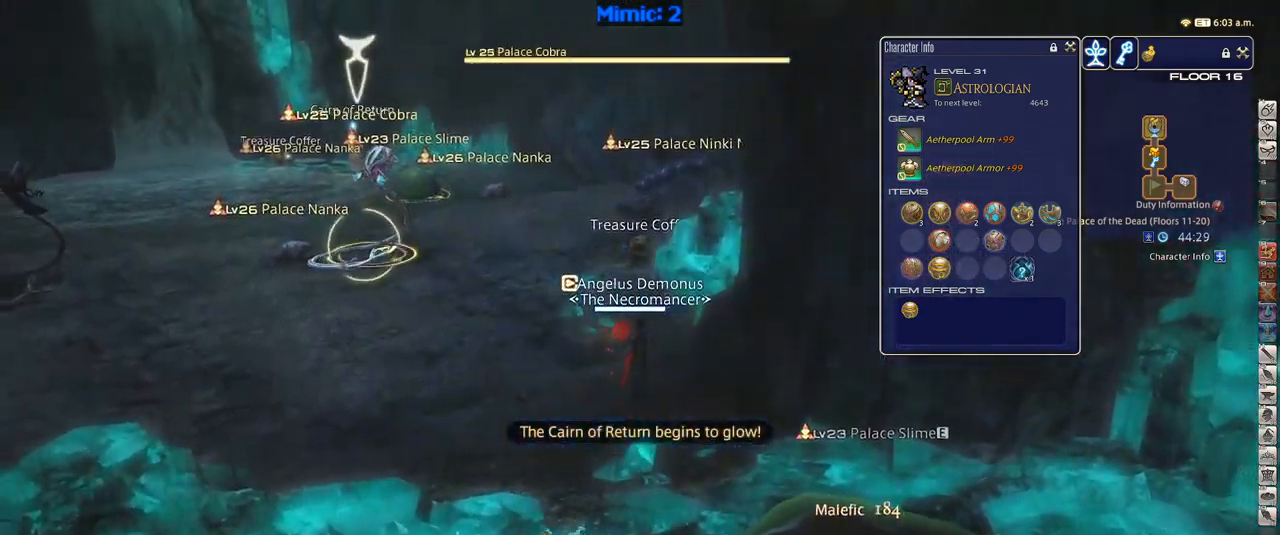
{"keys": [], "events": [[17, "return", "up"], [217, "e", "down"], [300, "e", "up"], [350, "return", "down"], [400, "q", "down"], [450, "return", "up"], [483, "q", "up"]]}